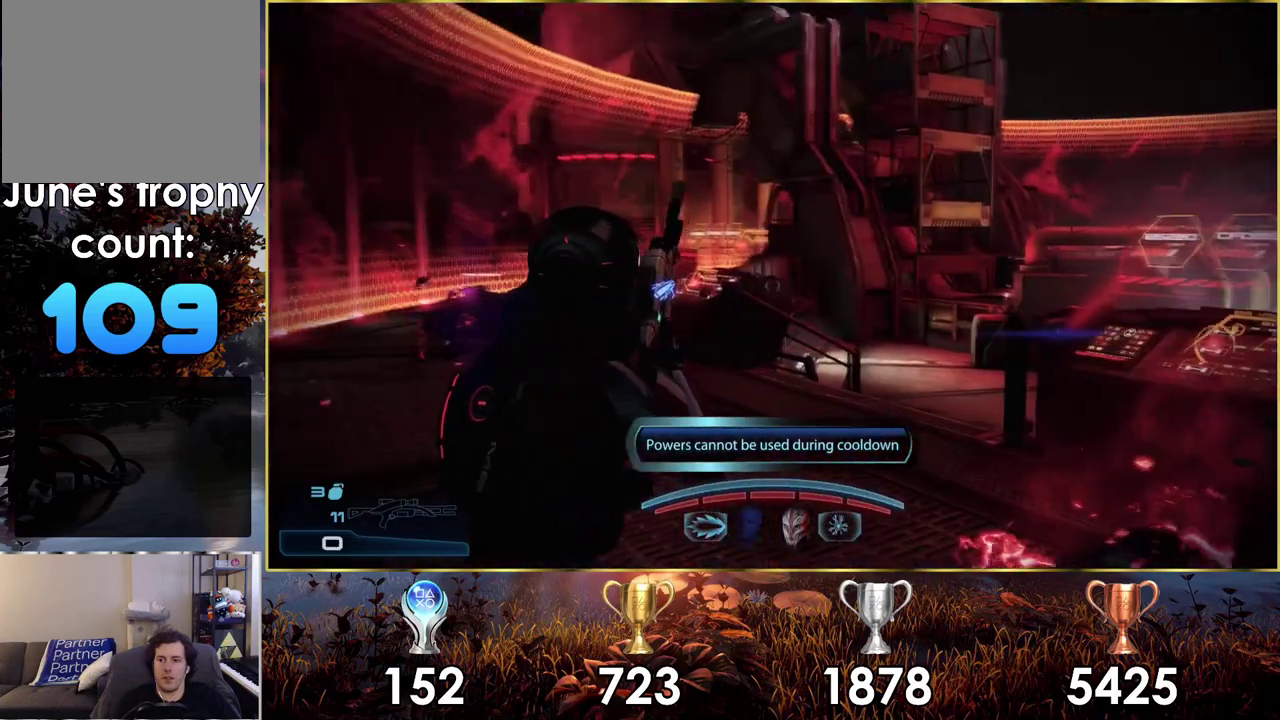
Gameplay with a controller (PlayStation layout); each line is a JSON object with the inputs held at the frame after it (dt_ms = milliseconds from this image to that frame). "events" lists button and stick changes between this image and that frame as [ms after this image, input, new state], when the widget could be followed in between. Not read: L2 R2.
{"dt_ms": 400, "buttons": [], "left_stick": "up-left", "right_stick": "down-left", "events": [[350, "right_stick", "down-left"]]}
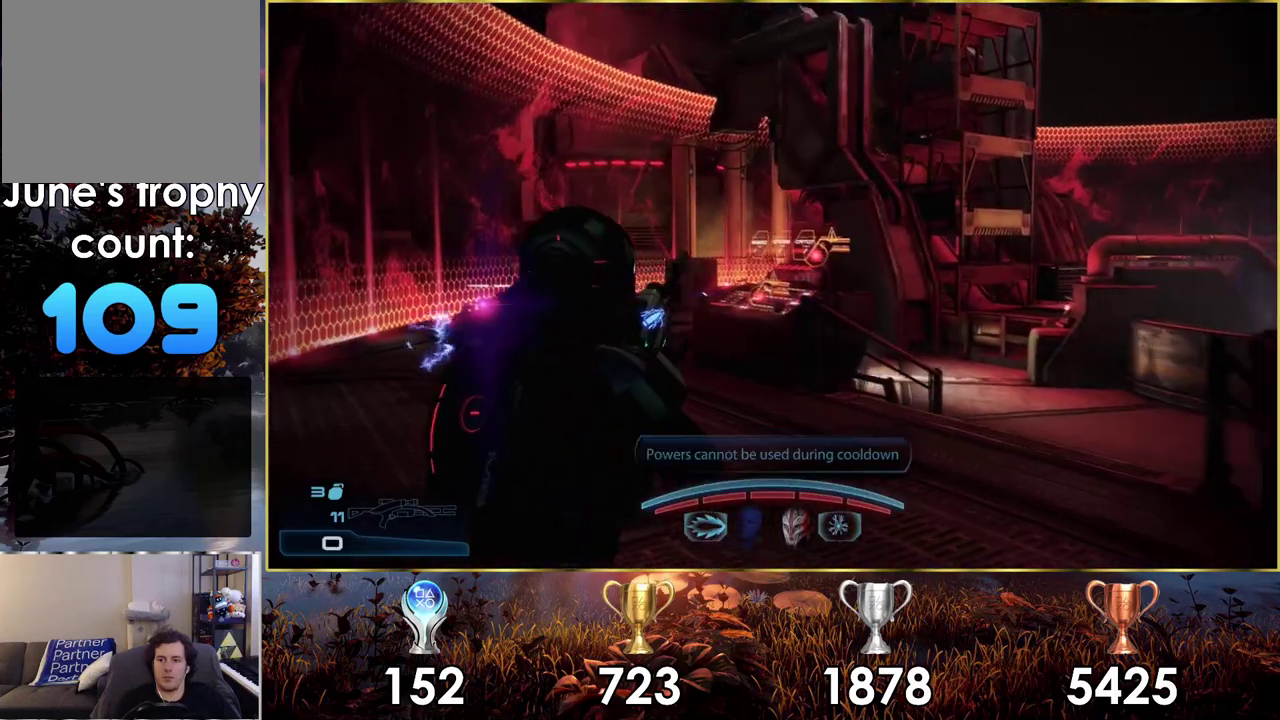
{"dt_ms": 500, "buttons": [], "left_stick": "up-left", "right_stick": "right", "events": [[33, "right_stick", "center"], [300, "right_stick", "right"]]}
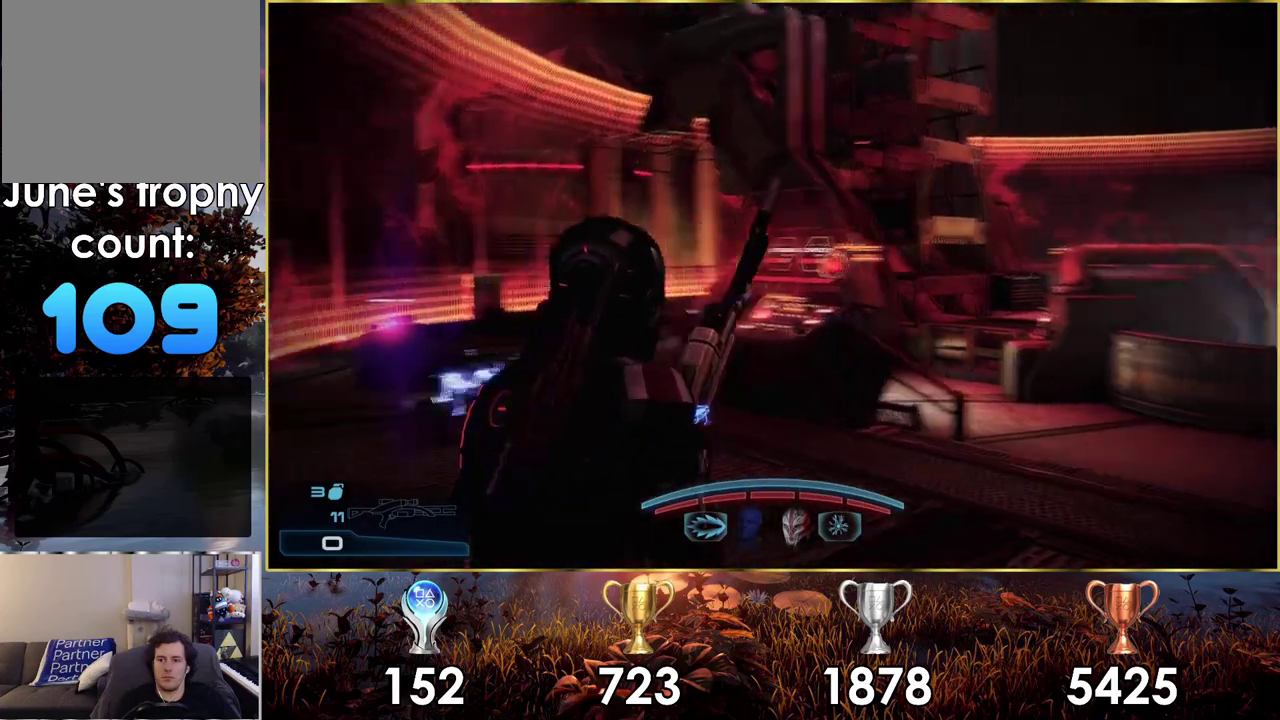
{"dt_ms": 300, "buttons": [], "left_stick": "up-left", "right_stick": "center", "events": [[283, "right_stick", "center"]]}
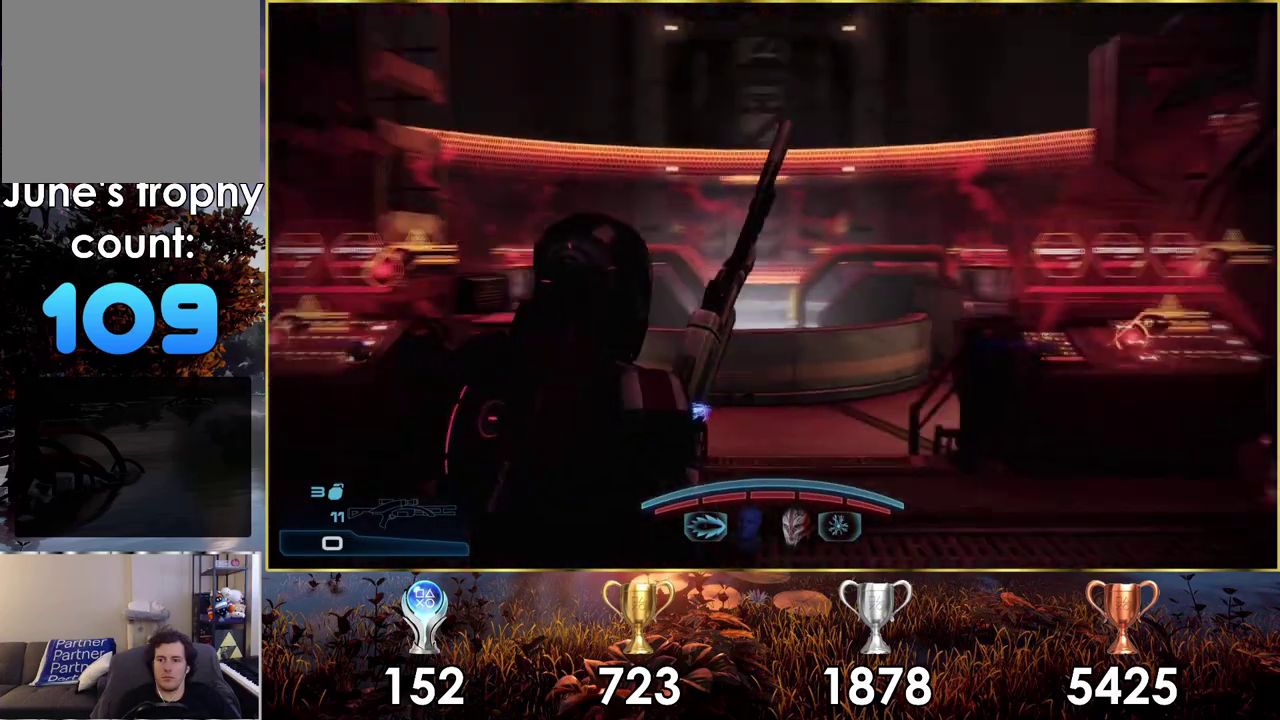
{"dt_ms": 200, "buttons": [], "left_stick": "up", "right_stick": "center", "events": [[117, "left_stick", "up"]]}
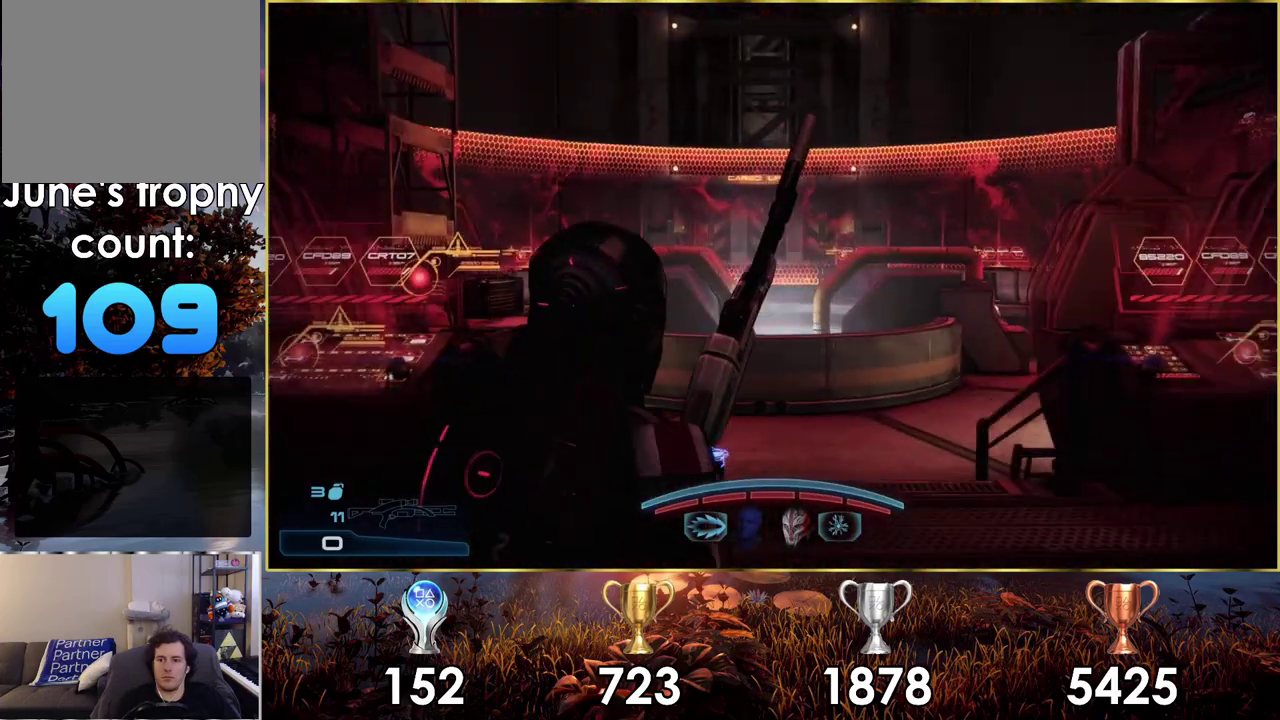
{"dt_ms": 400, "buttons": [], "left_stick": "right", "right_stick": "left", "events": [[33, "left_stick", "up-right"], [83, "left_stick", "right"], [333, "right_stick", "left"]]}
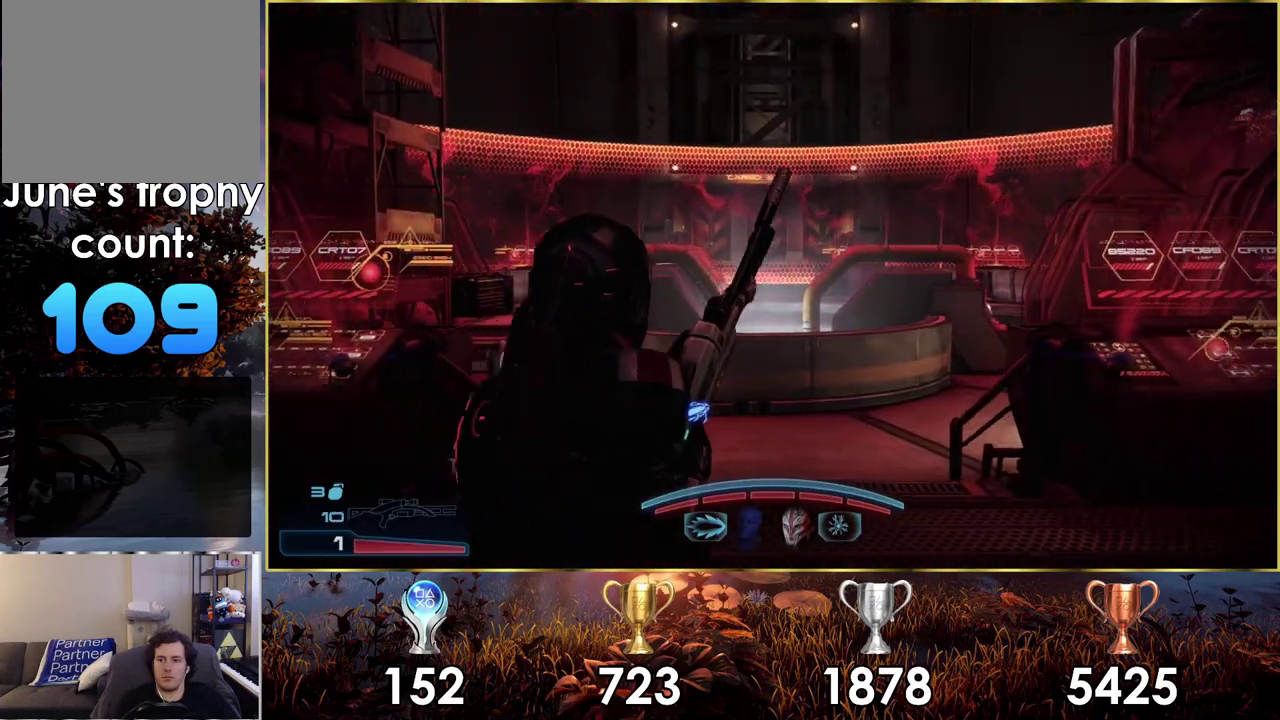
{"dt_ms": 200, "buttons": [], "left_stick": "up-left", "right_stick": "left", "events": [[33, "left_stick", "center"], [117, "left_stick", "up-left"]]}
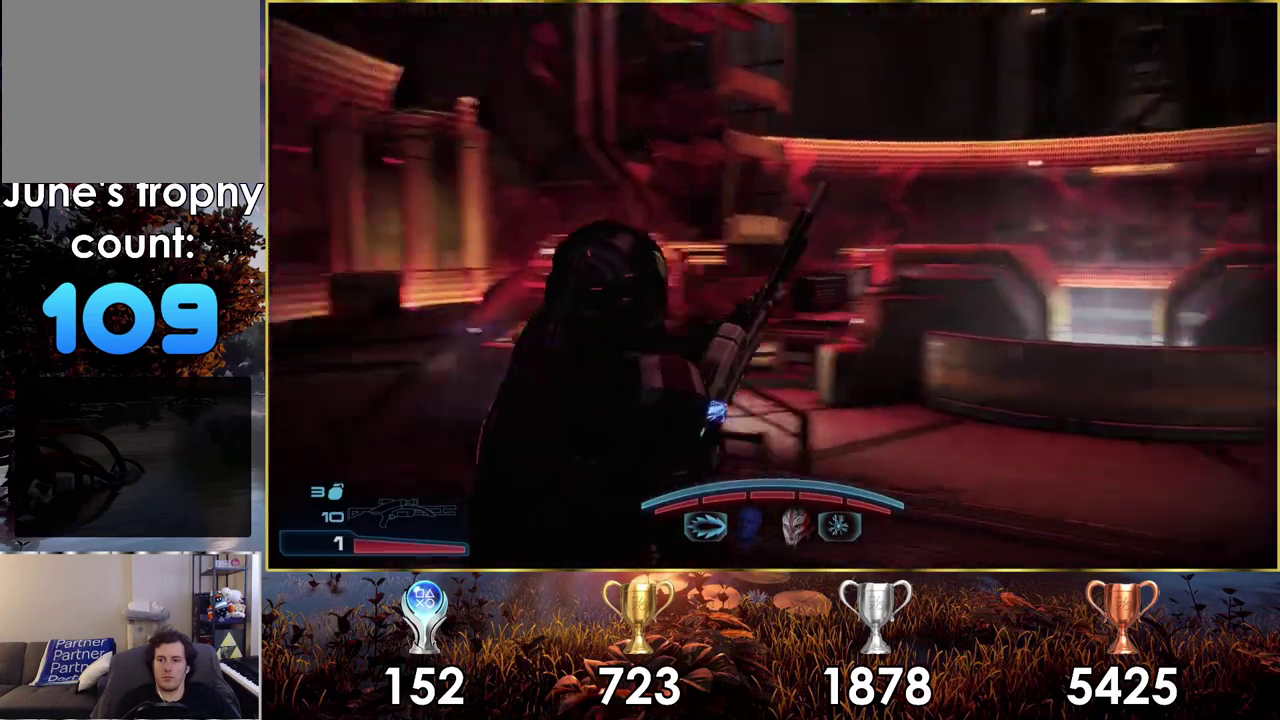
{"dt_ms": 100, "buttons": [], "left_stick": "up-left", "right_stick": "center", "events": [[83, "right_stick", "center"]]}
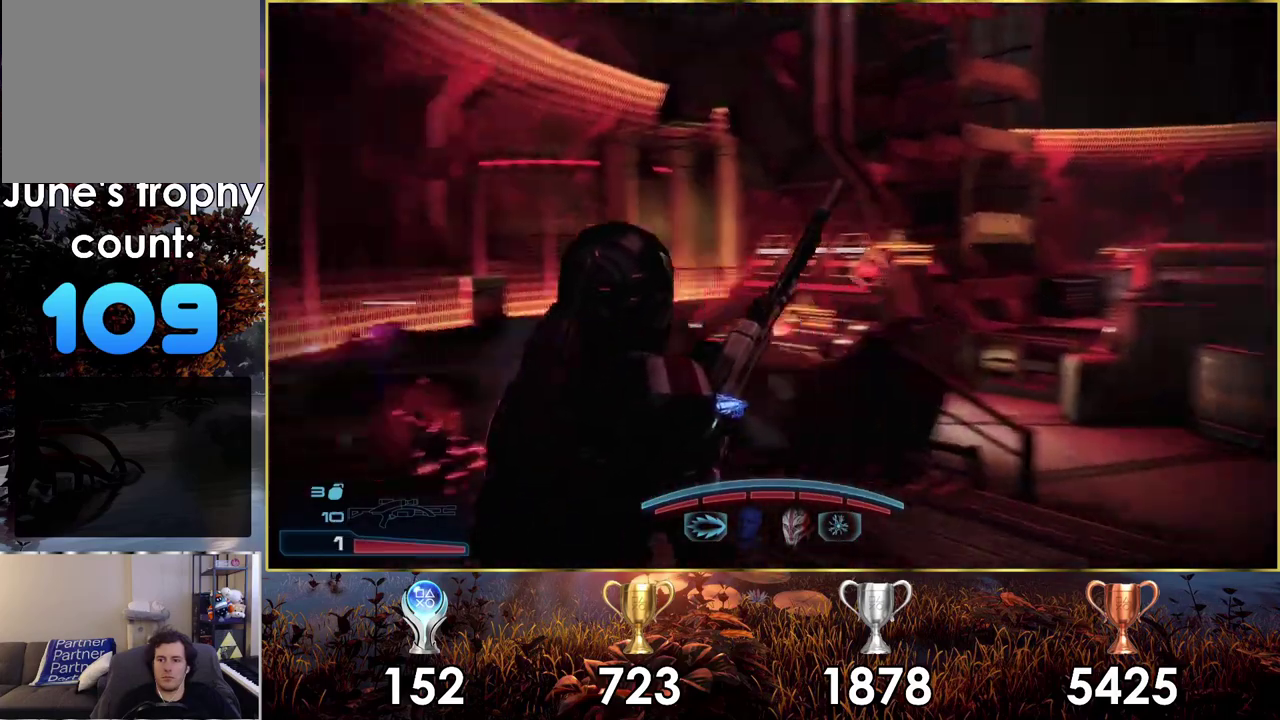
{"dt_ms": 300, "buttons": [], "left_stick": "up-left", "right_stick": "right", "events": [[200, "right_stick", "right"]]}
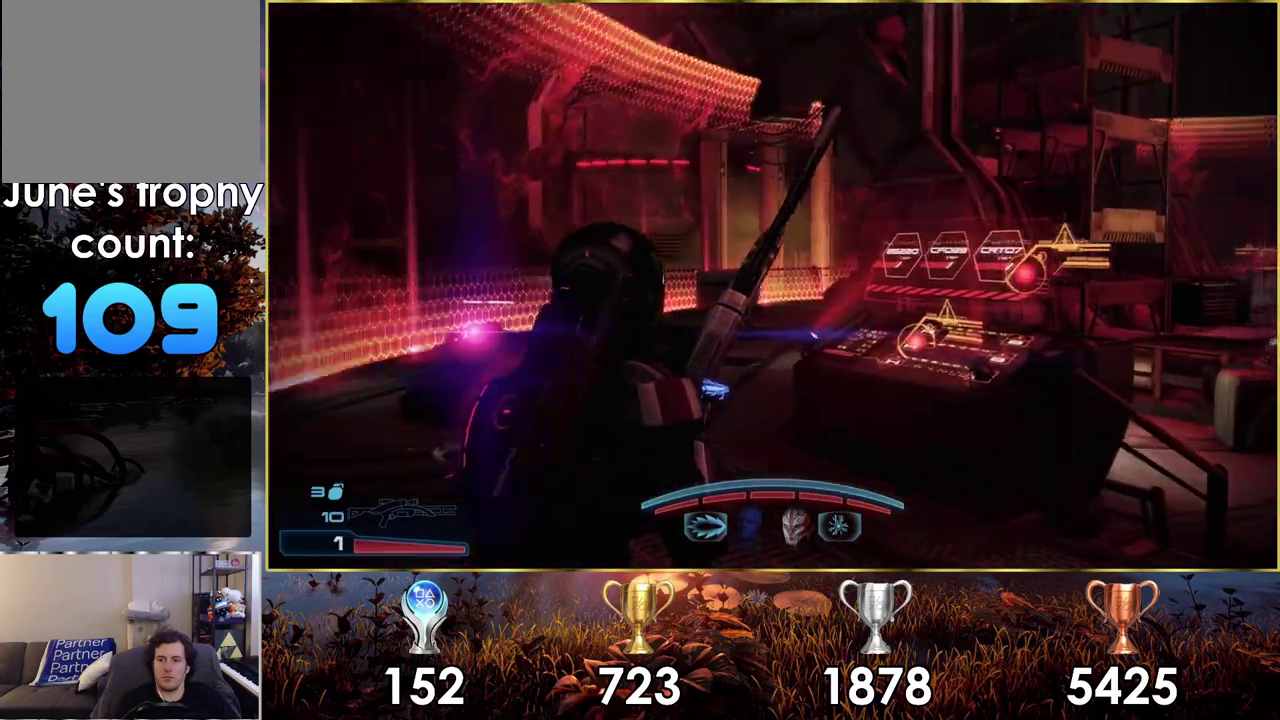
{"dt_ms": 500, "buttons": [], "left_stick": "up-left", "right_stick": "center", "events": [[467, "right_stick", "center"]]}
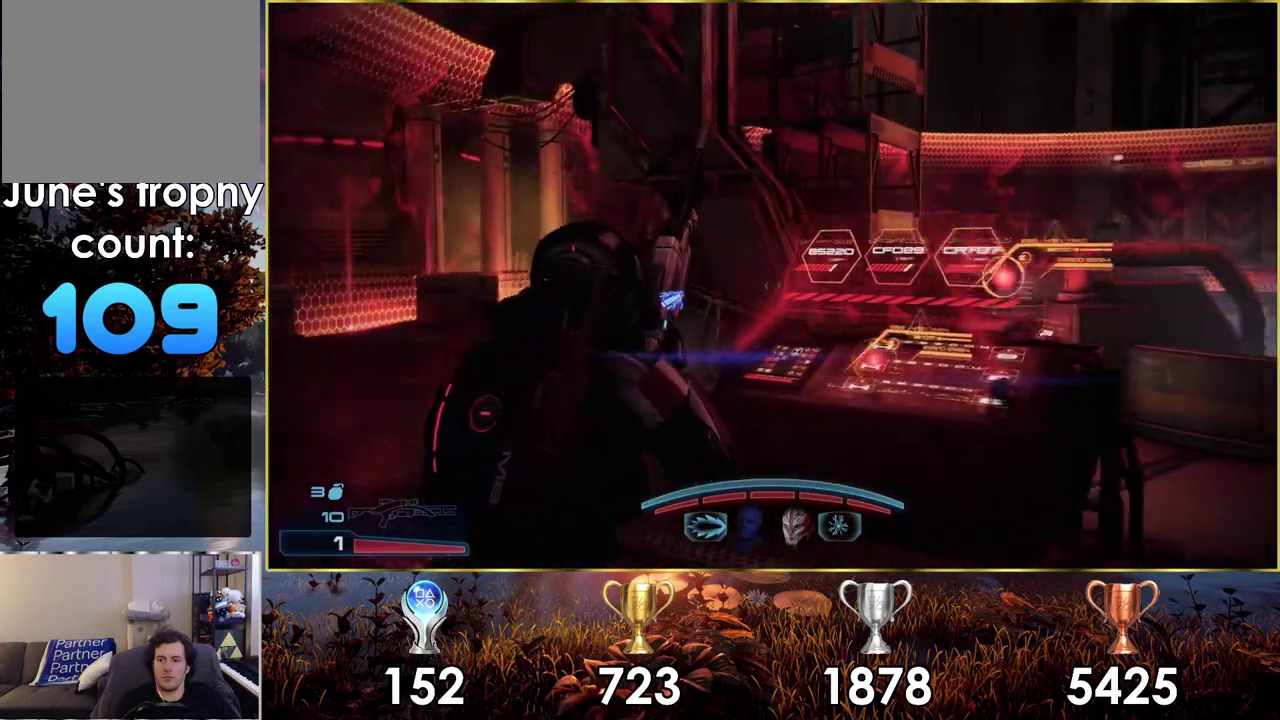
{"dt_ms": 500, "buttons": [], "left_stick": "up-left", "right_stick": "center", "events": []}
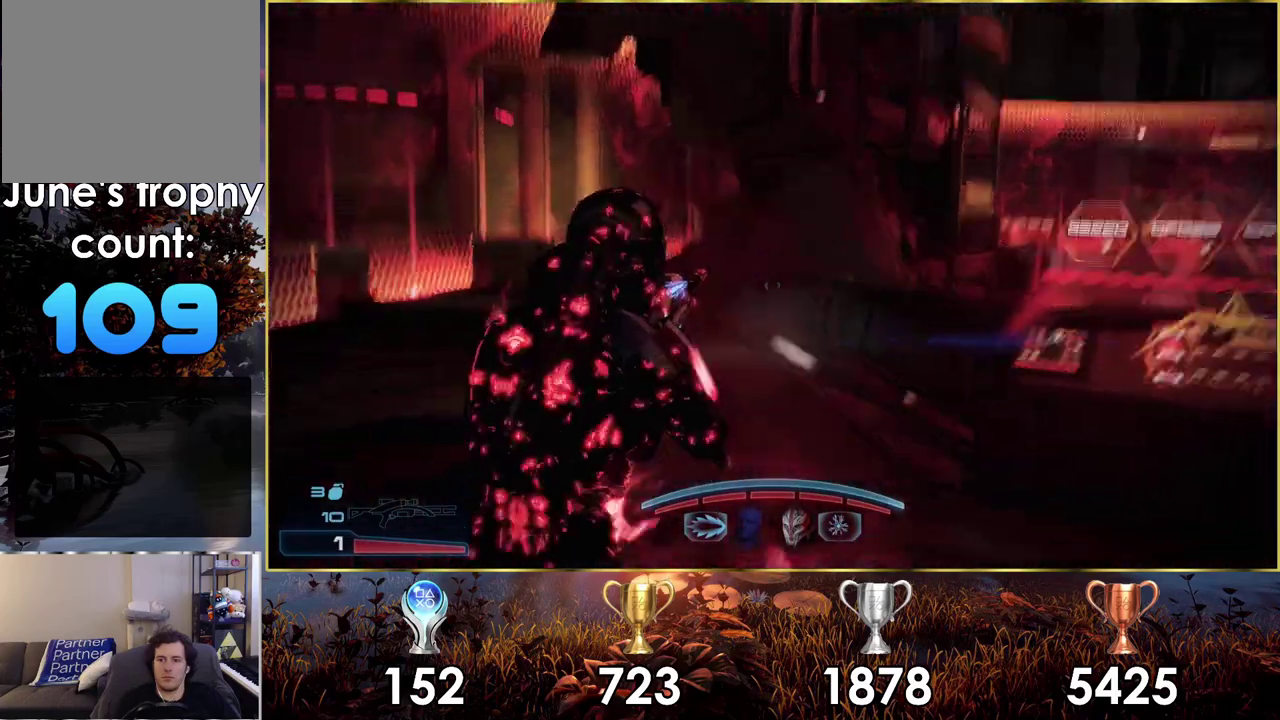
{"dt_ms": 500, "buttons": [], "left_stick": "up-left", "right_stick": "right", "events": [[183, "right_stick", "right"]]}
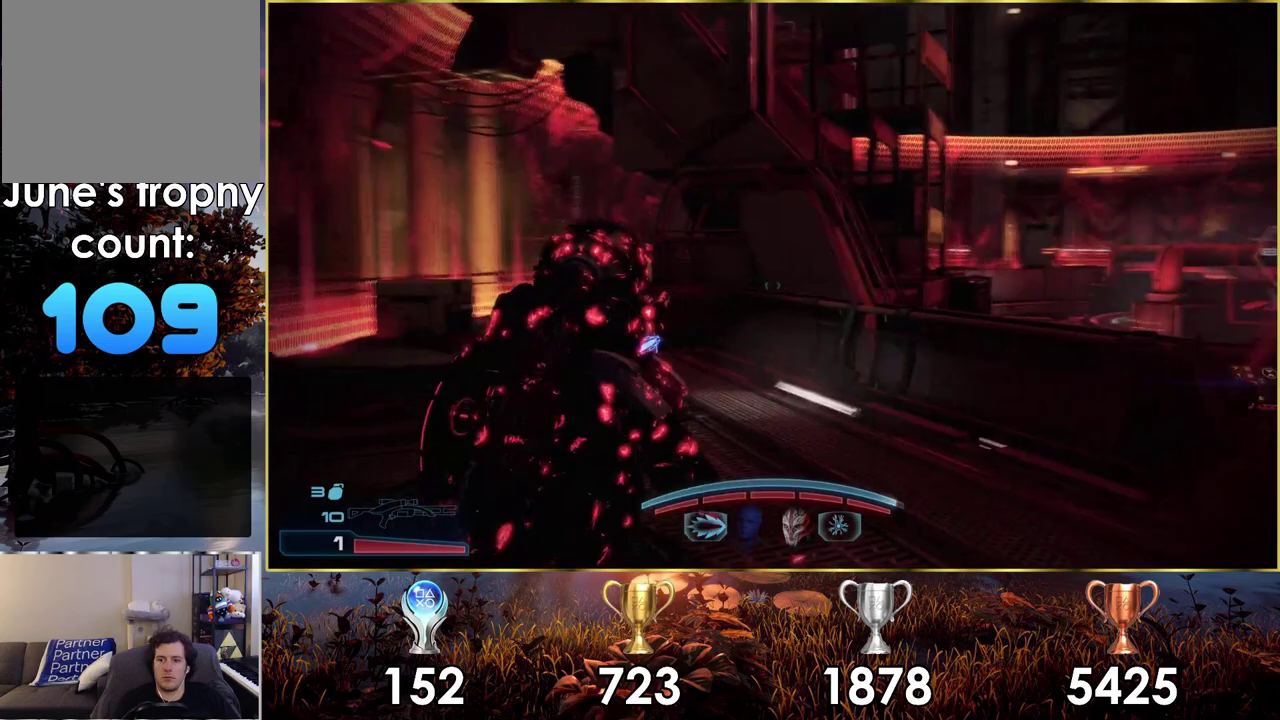
{"dt_ms": 600, "buttons": [], "left_stick": "up-left", "right_stick": "center", "events": [[467, "right_stick", "center"]]}
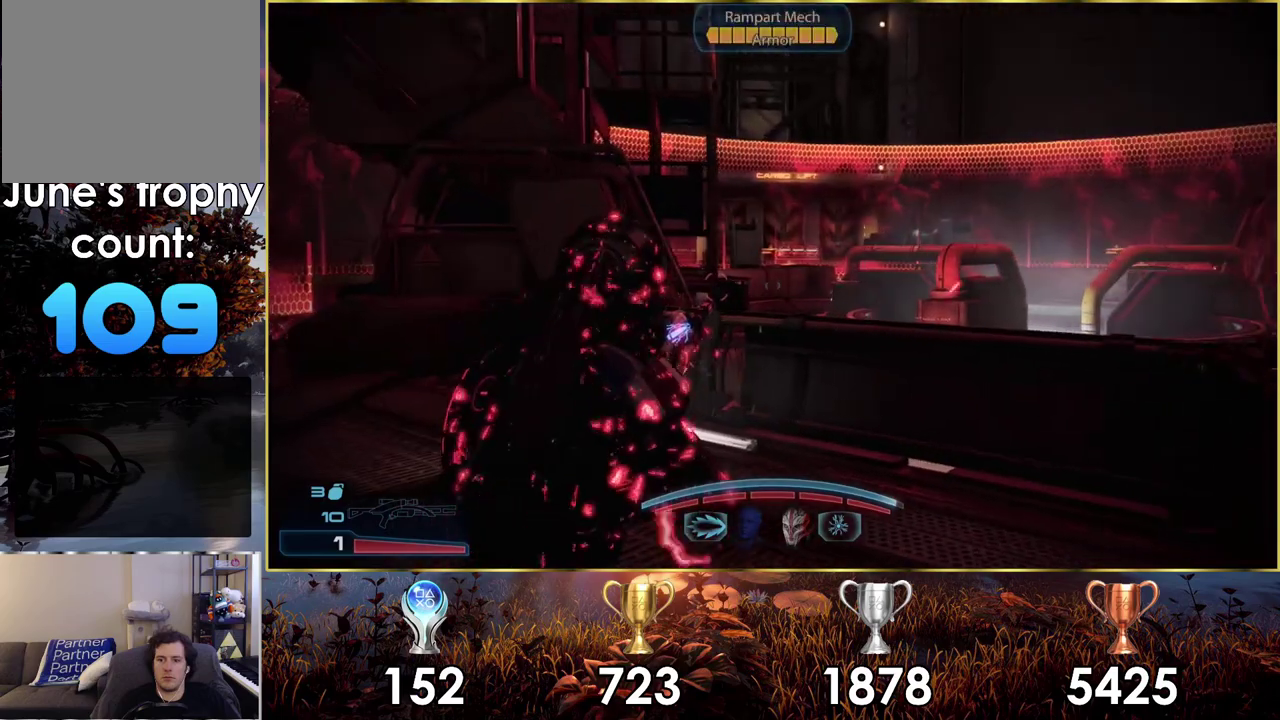
{"dt_ms": 300, "buttons": [], "left_stick": "up-right", "right_stick": "center", "events": [[117, "left_stick", "left"], [167, "left_stick", "center"], [300, "left_stick", "up-right"]]}
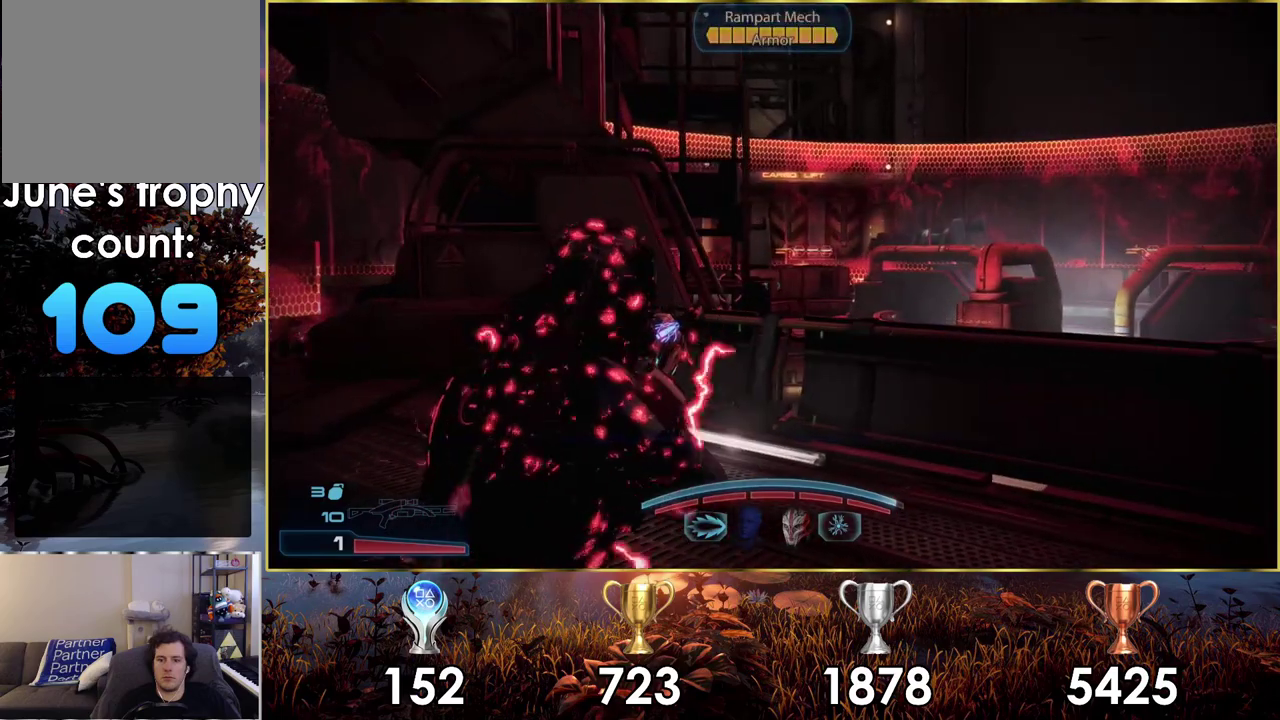
{"dt_ms": 100, "buttons": [], "left_stick": "up-right", "right_stick": "center", "events": []}
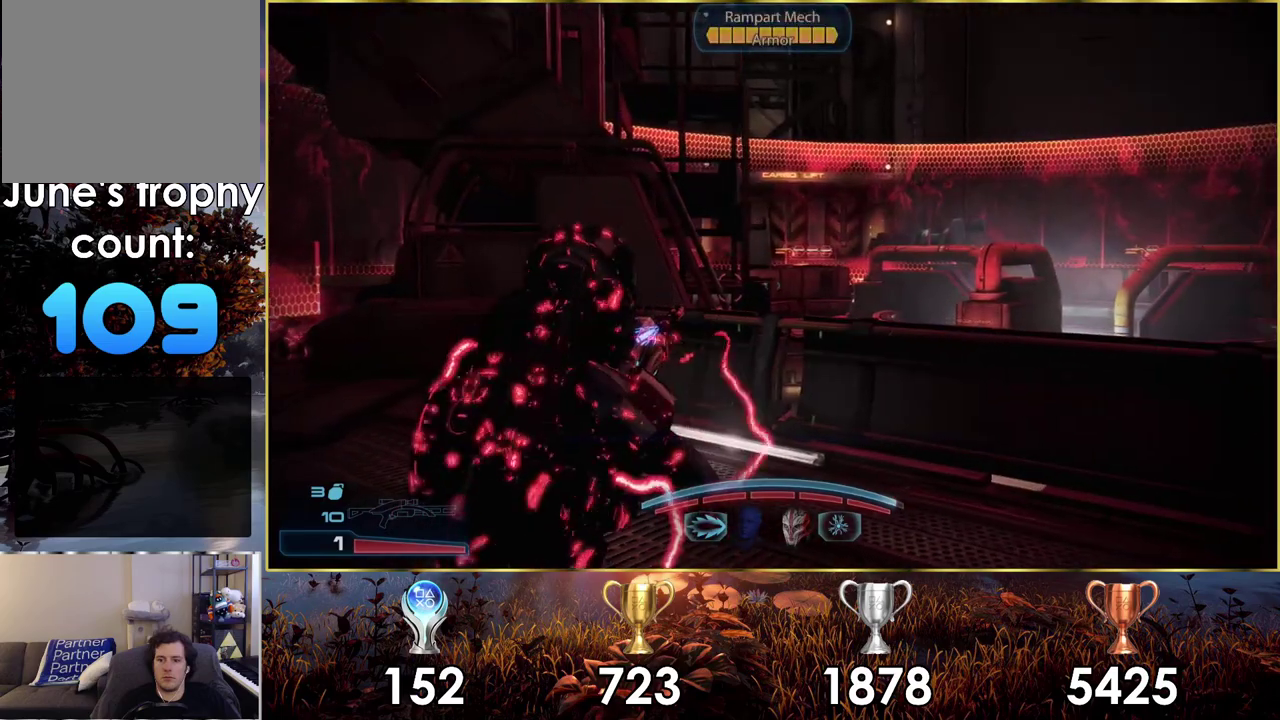
{"dt_ms": 500, "buttons": [], "left_stick": "up-right", "right_stick": "left", "events": [[383, "right_stick", "down-left"], [450, "right_stick", "center"], [500, "right_stick", "left"]]}
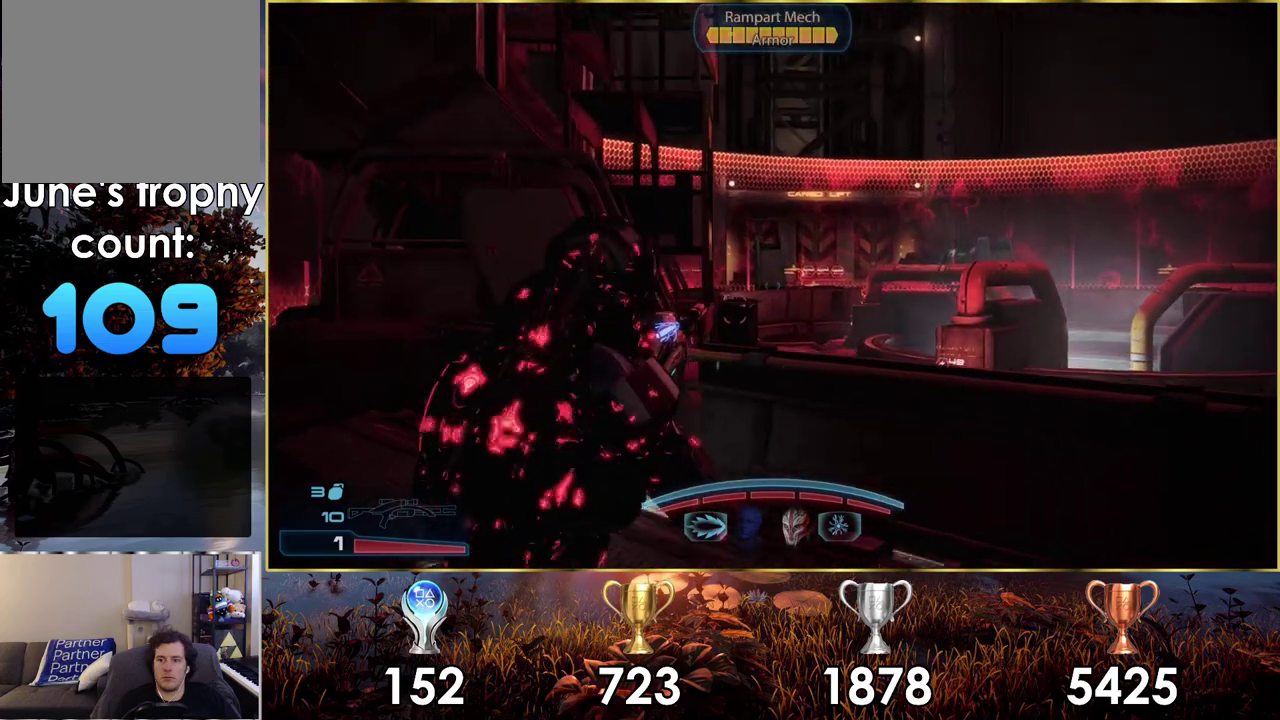
{"dt_ms": 300, "buttons": [], "left_stick": "center", "right_stick": "center", "events": [[183, "right_stick", "center"], [233, "left_stick", "up"], [283, "left_stick", "center"]]}
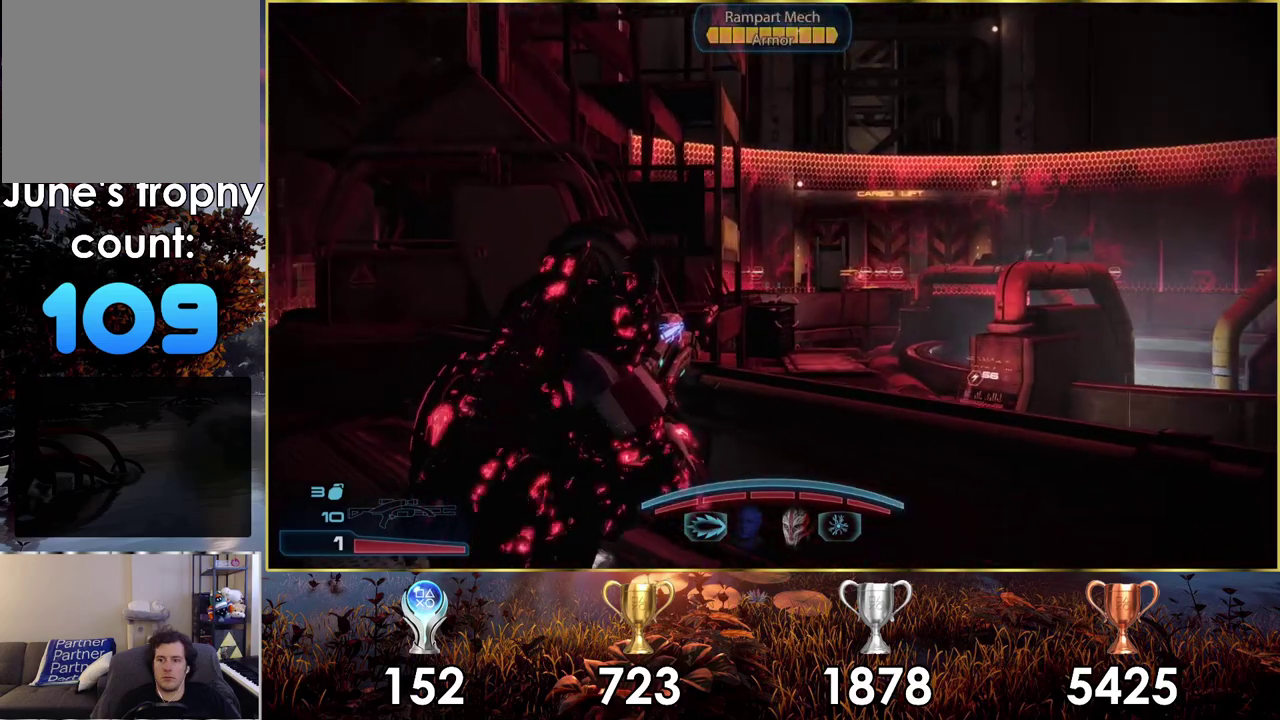
{"dt_ms": 500, "buttons": [], "left_stick": "center", "right_stick": "center", "events": [[400, "L1", "down"], [500, "L1", "up"]]}
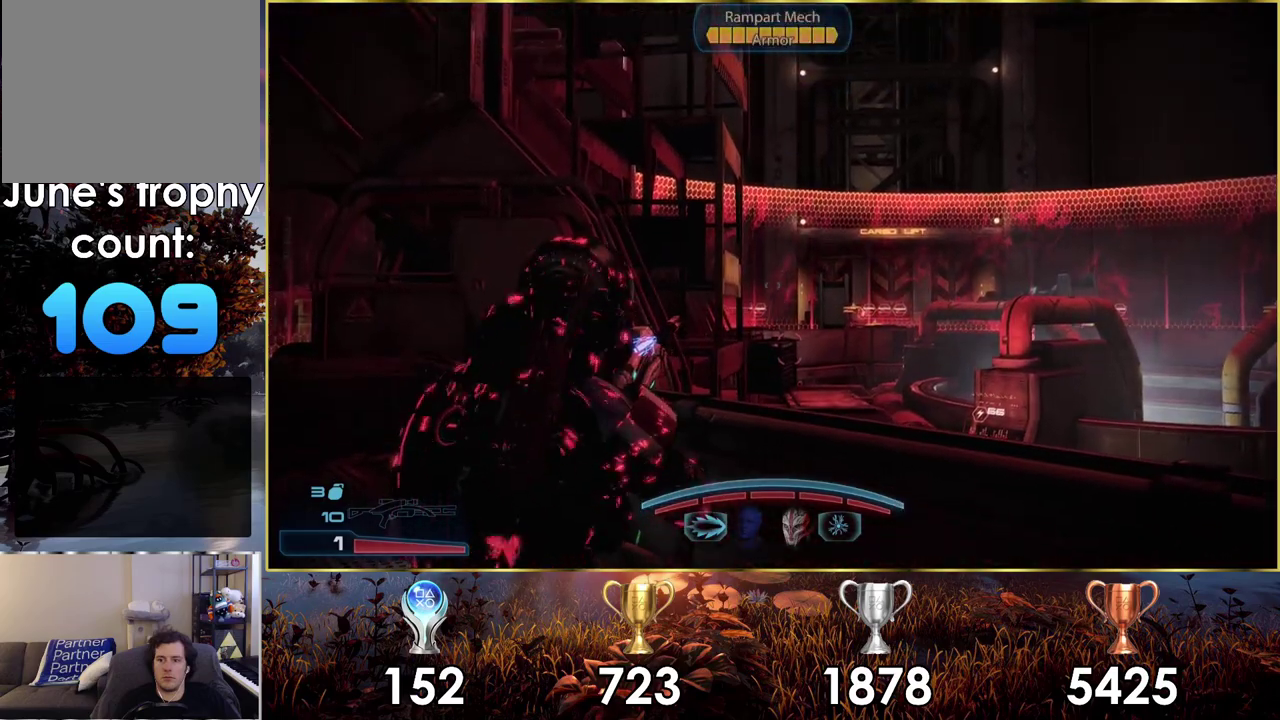
{"dt_ms": 700, "buttons": [], "left_stick": "left", "right_stick": "center", "events": [[333, "left_stick", "left"]]}
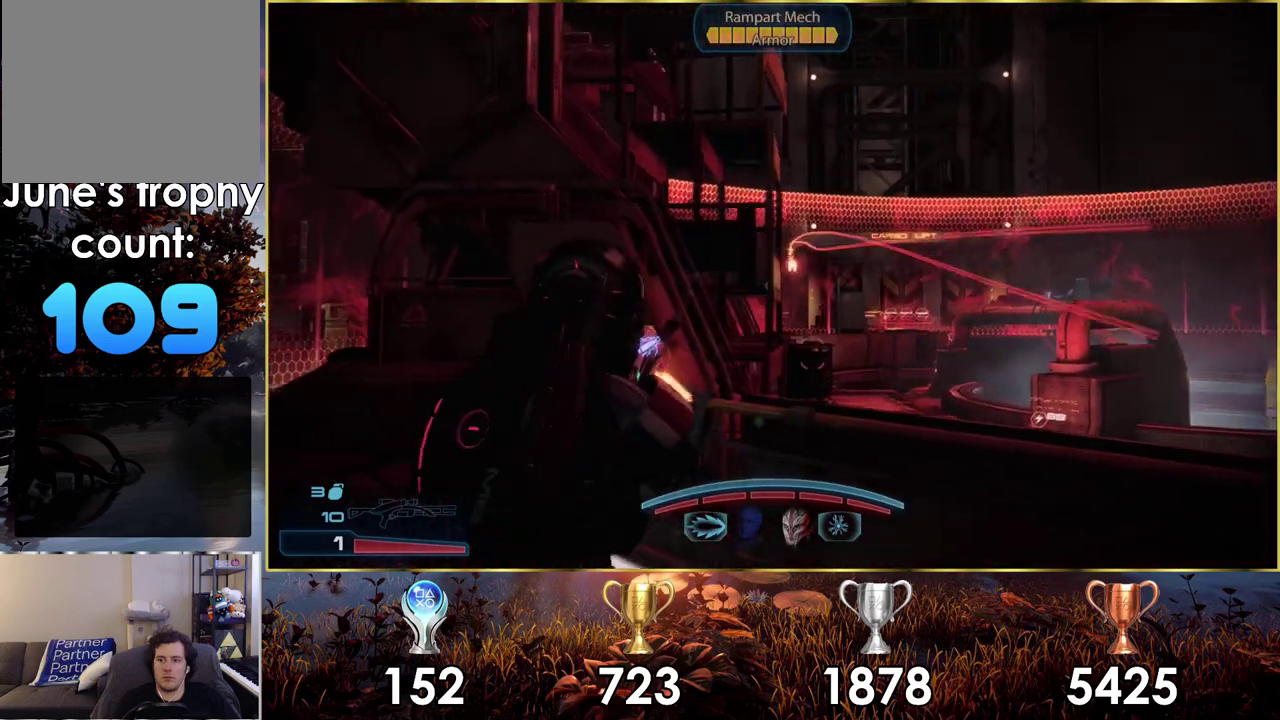
{"dt_ms": 500, "buttons": [], "left_stick": "down-left", "right_stick": "center", "events": [[450, "left_stick", "down-left"]]}
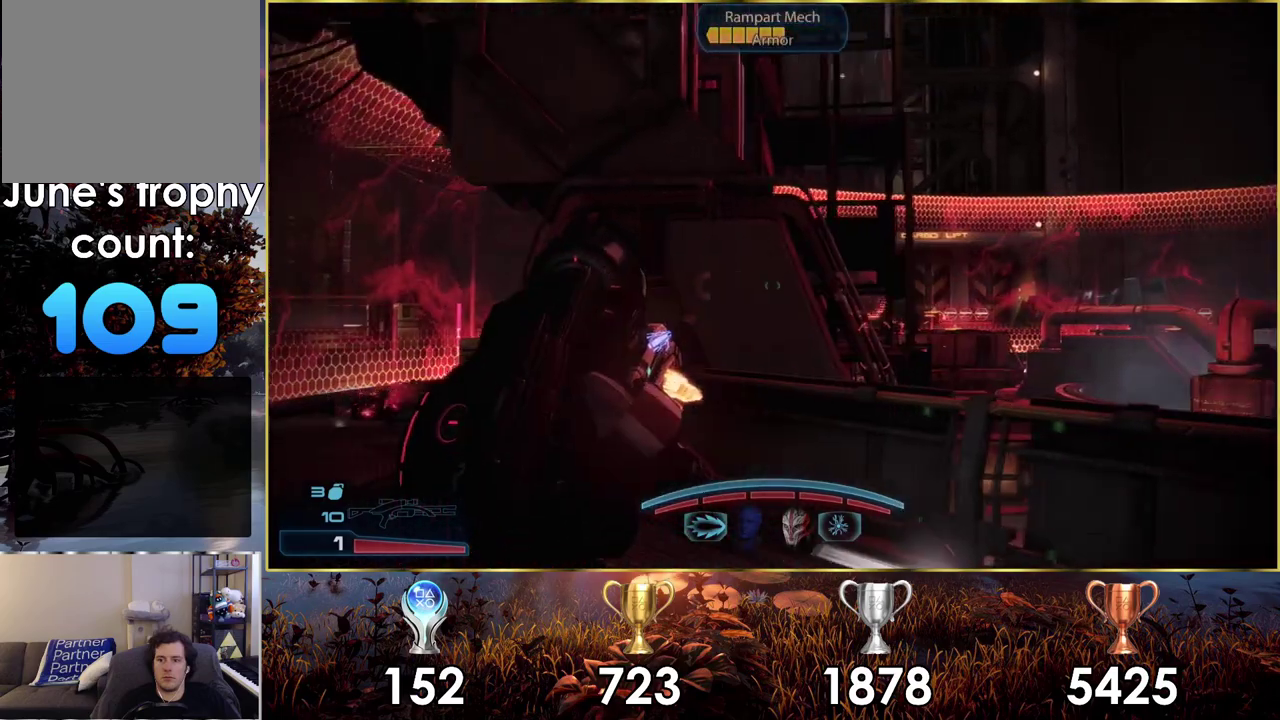
{"dt_ms": 300, "buttons": [], "left_stick": "up-left", "right_stick": "up-left", "events": [[117, "left_stick", "left"], [267, "left_stick", "up-left"], [300, "right_stick", "up-left"]]}
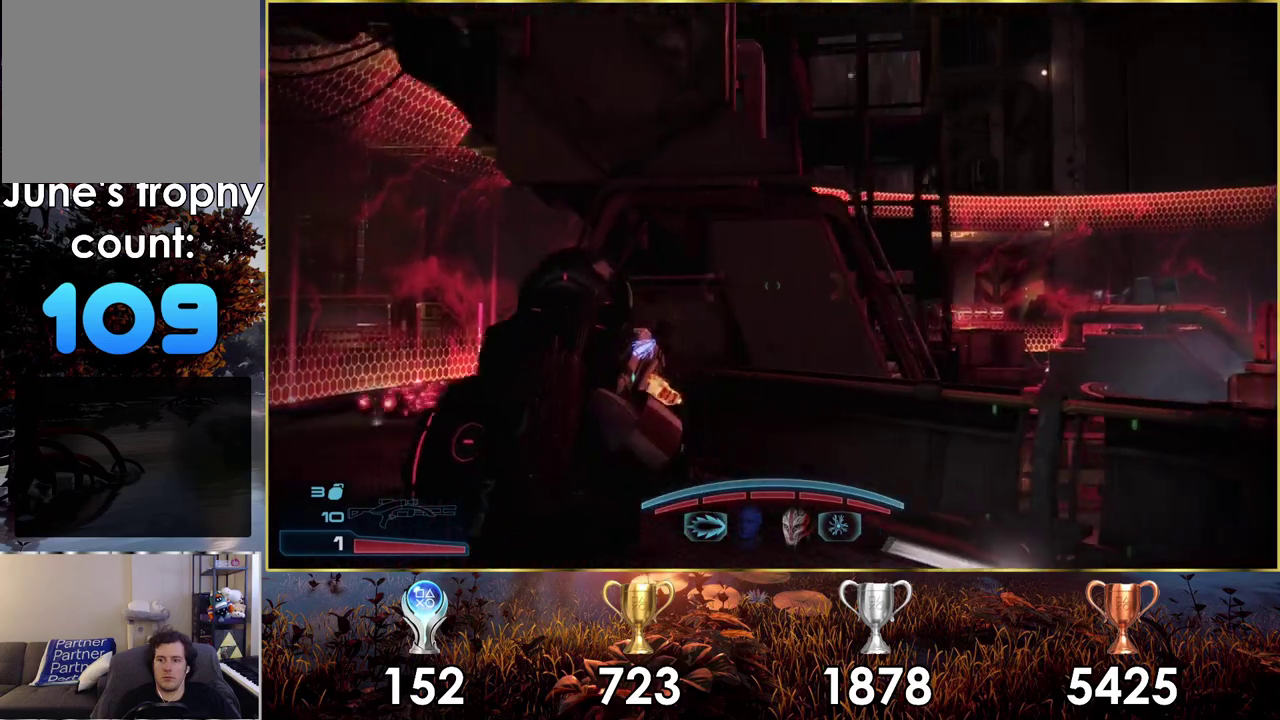
{"dt_ms": 300, "buttons": [], "left_stick": "up", "right_stick": "center", "events": [[133, "left_stick", "up"], [233, "right_stick", "up"], [283, "right_stick", "center"]]}
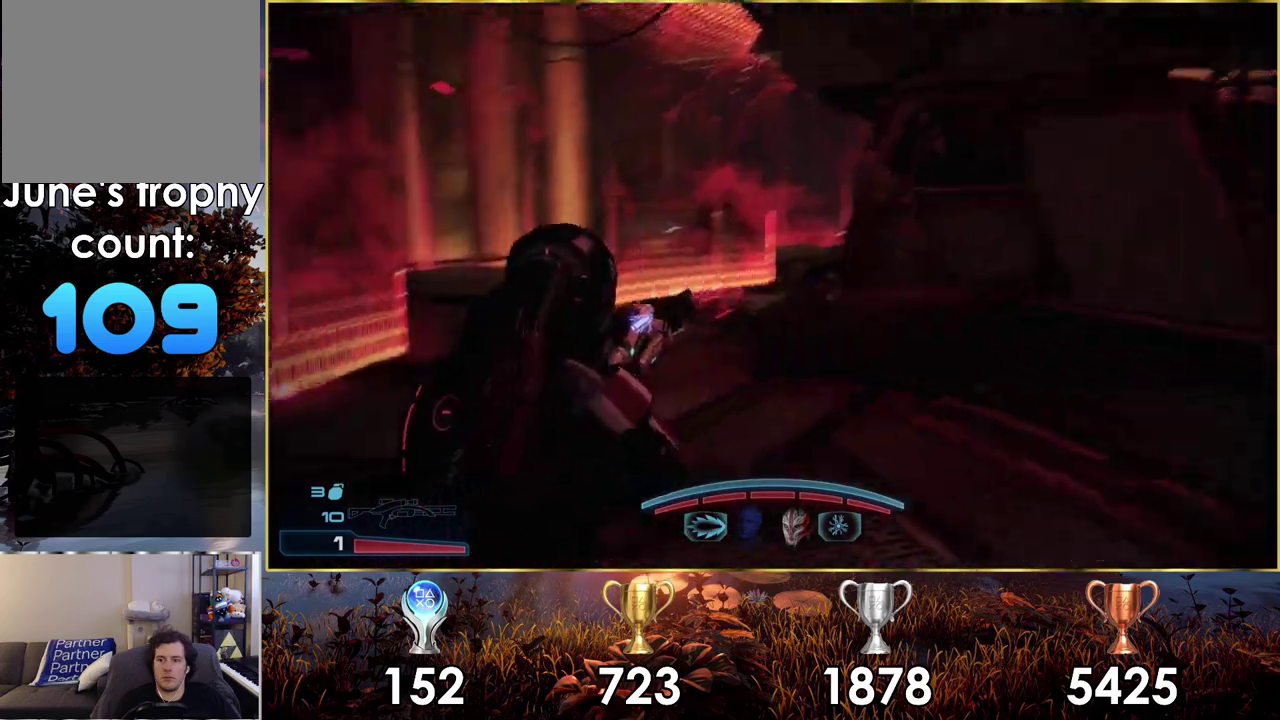
{"dt_ms": 400, "buttons": [], "left_stick": "up", "right_stick": "center", "events": []}
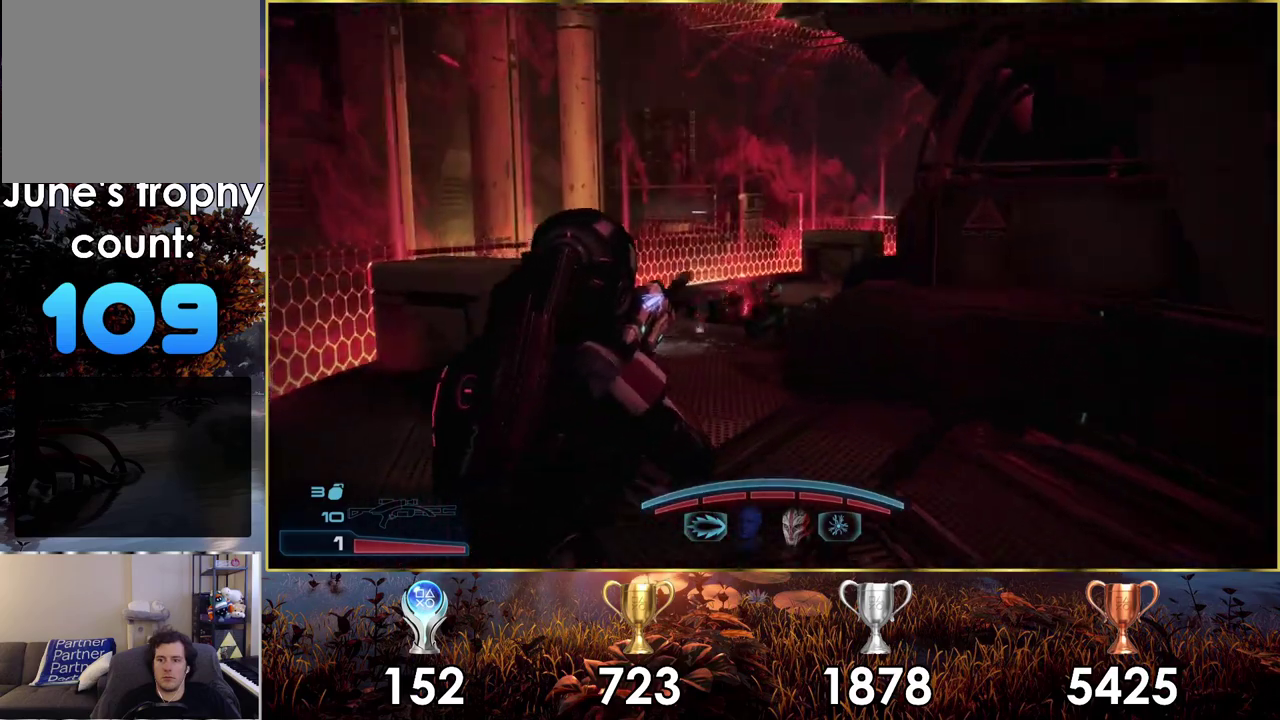
{"dt_ms": 600, "buttons": [], "left_stick": "up-left", "right_stick": "right", "events": [[83, "left_stick", "up-left"], [383, "right_stick", "right"]]}
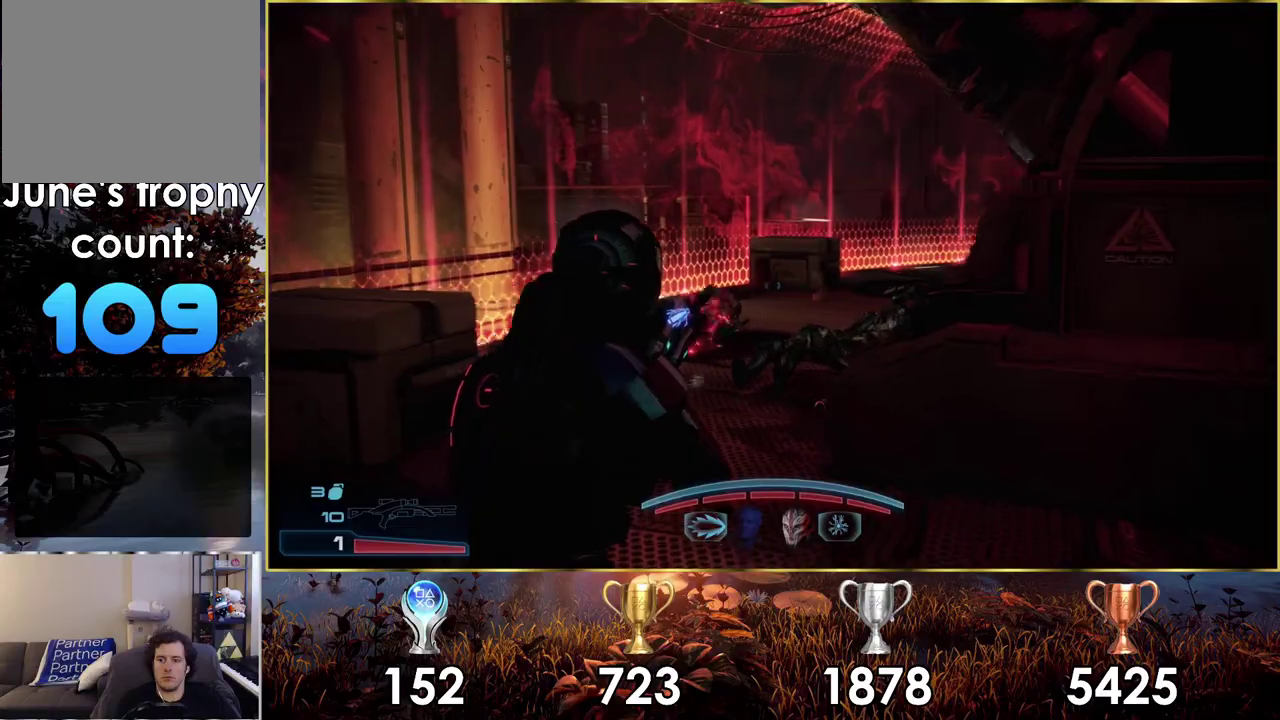
{"dt_ms": 400, "buttons": [], "left_stick": "up-left", "right_stick": "right", "events": []}
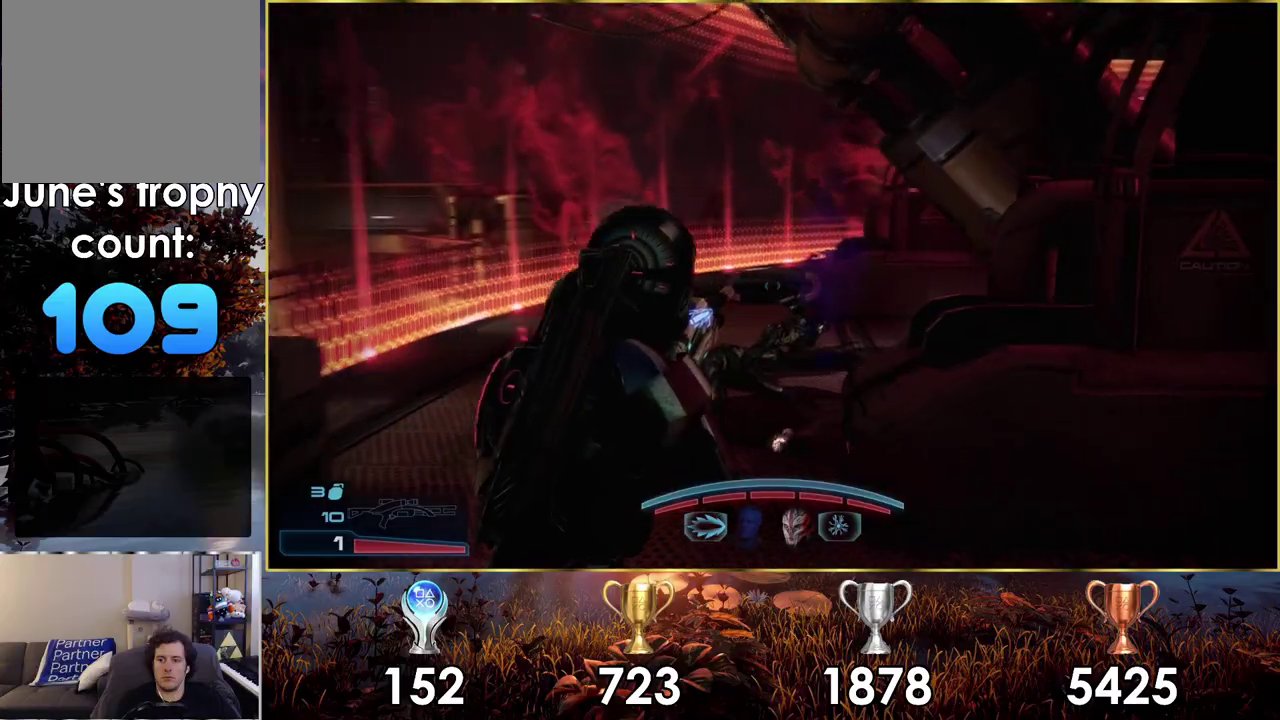
{"dt_ms": 500, "buttons": [], "left_stick": "up-left", "right_stick": "down-right", "events": [[450, "right_stick", "down-right"]]}
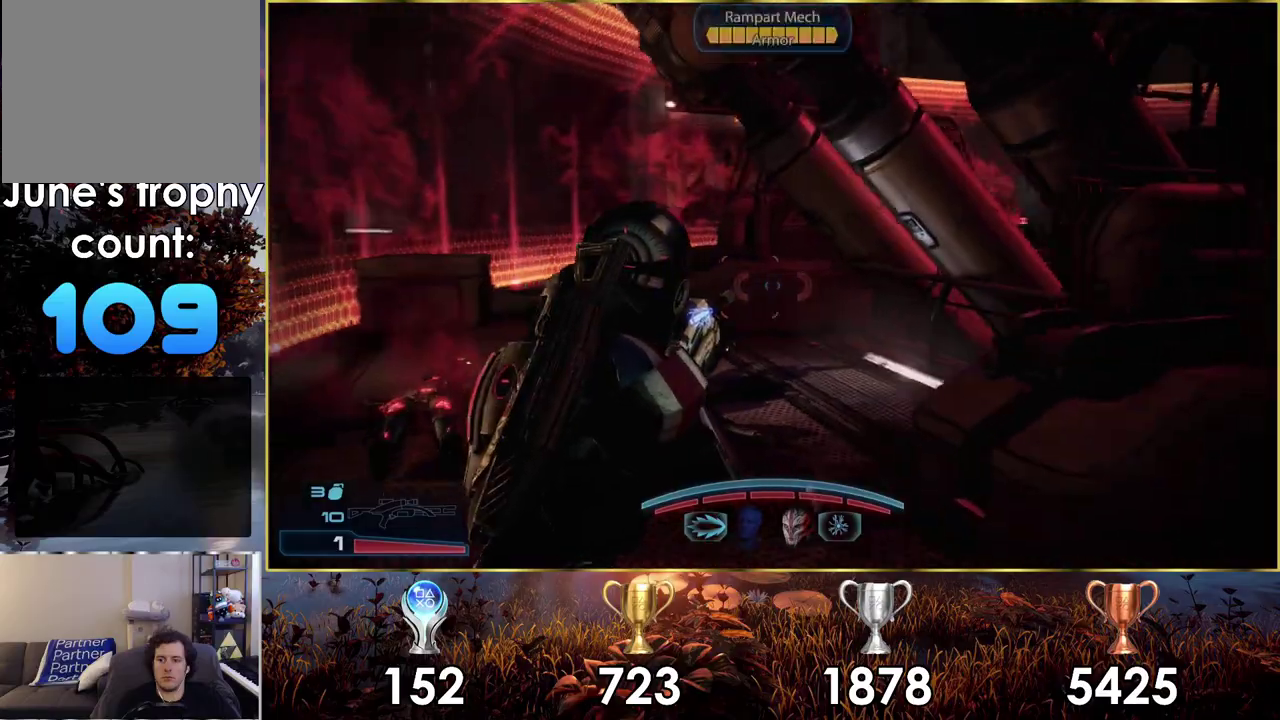
{"dt_ms": 500, "buttons": [], "left_stick": "up", "right_stick": "left", "events": [[300, "left_stick", "up"], [300, "right_stick", "center"], [500, "right_stick", "left"]]}
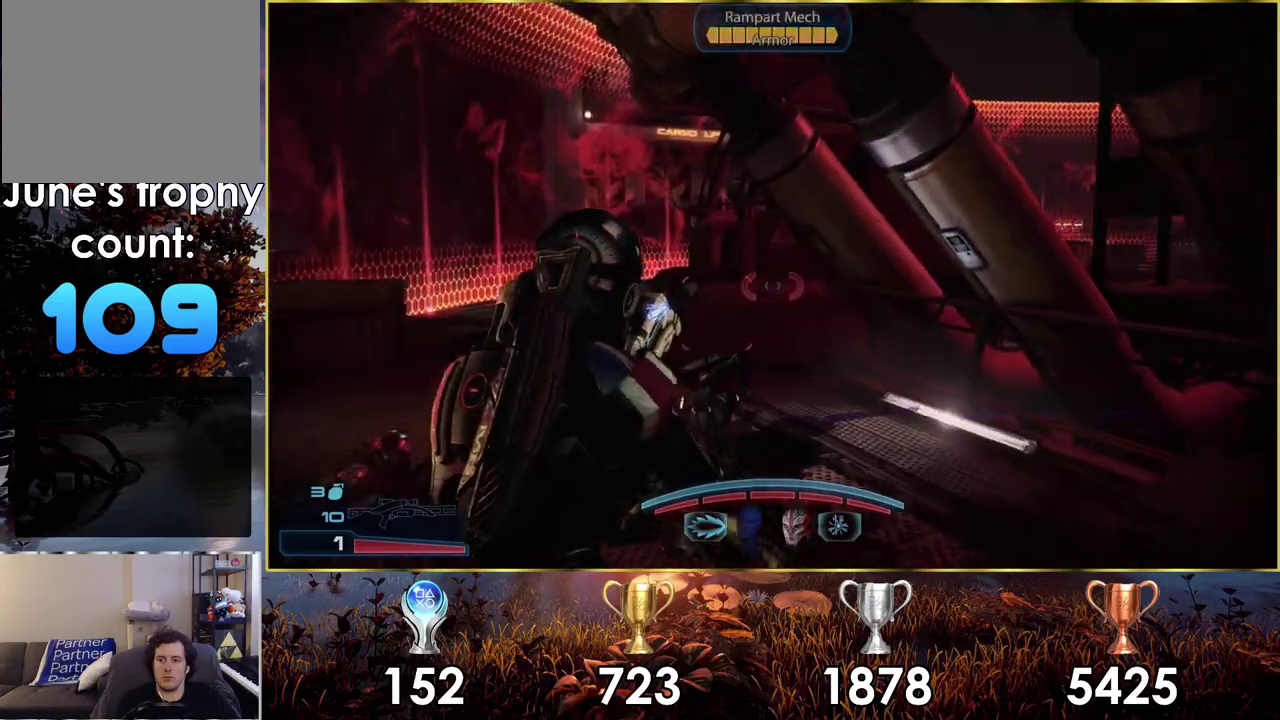
{"dt_ms": 500, "buttons": [], "left_stick": "up", "right_stick": "center", "events": [[133, "right_stick", "center"]]}
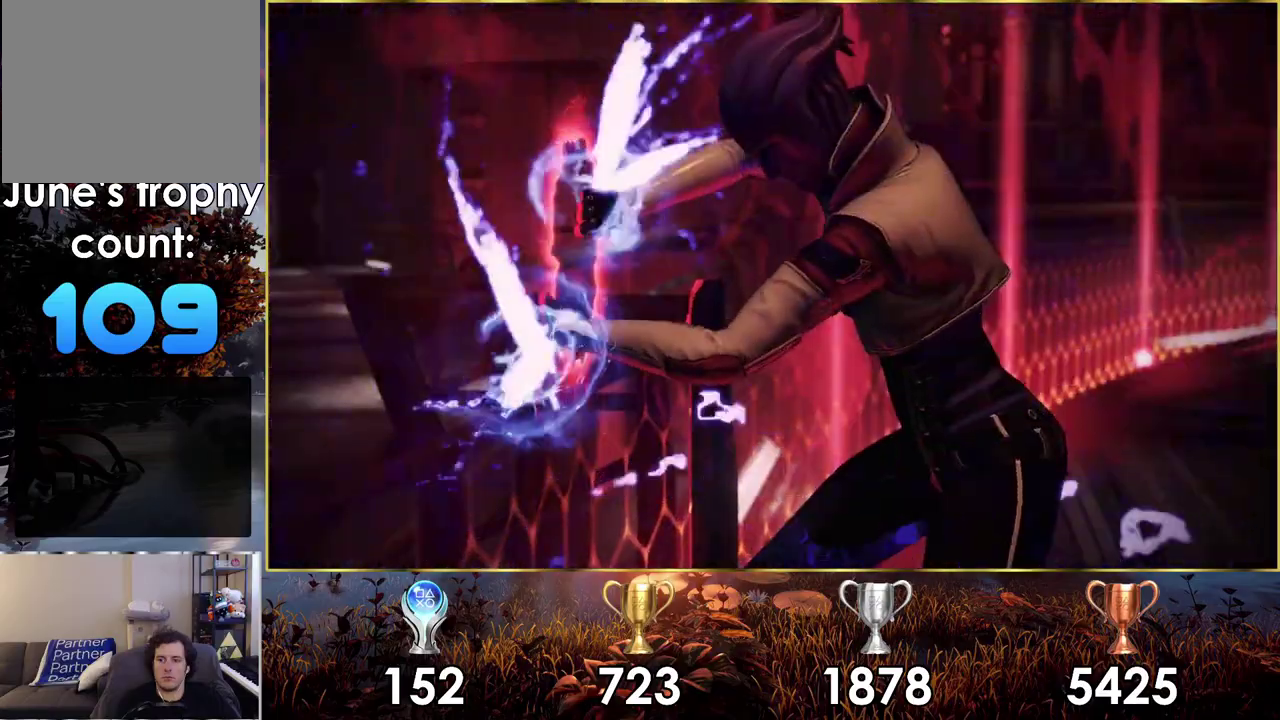
{"dt_ms": 500, "buttons": [], "left_stick": "center", "right_stick": "center", "events": [[133, "left_stick", "center"]]}